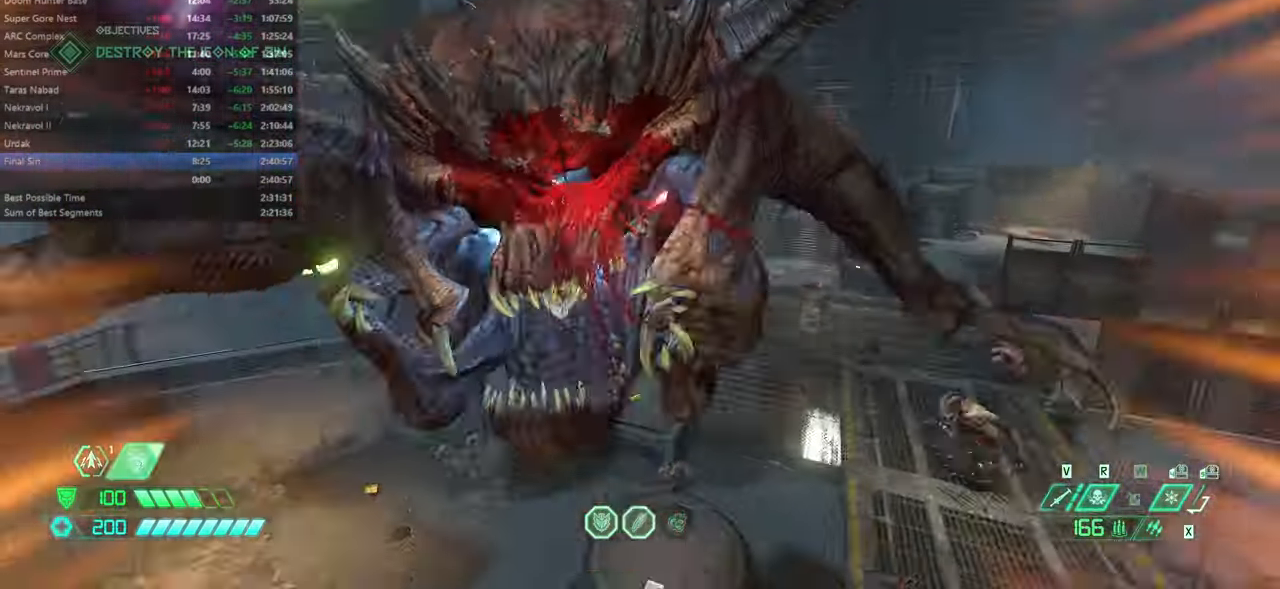
Gameplay with keyboard and mouse; each line is a JSON object with the keys and mouse buttons held at the frame after it. "events" lists presses ("down") and releases ("up") of "bfg", "bl", "bw", "cg", "crc", "cs", "csg", "dash", "fb", "fw", "hc", "jump", "l", "mel", "mod", "pr", "r", "rl", "ssg" and "mouse_wheel" between this image and that frame as [ms after this image, input, new state], when the widget could be followed in between. "mouse_wheel" = the "wheel" button of the "mouse" list. No other keys are recorded. "wheel" means that the mouse wheel is clicked or scrolled. Key names are as the overlay labels them; some are game actions (e.g. jump) rather than physical keys. Not read: mouse_move ww.
{"keys": ["jump", "r"], "mouse": [], "events": [[200, "rl", "down"], [300, "rl", "up"], [400, "r", "down"], [434, "fw", "up"], [434, "jump", "down"]]}
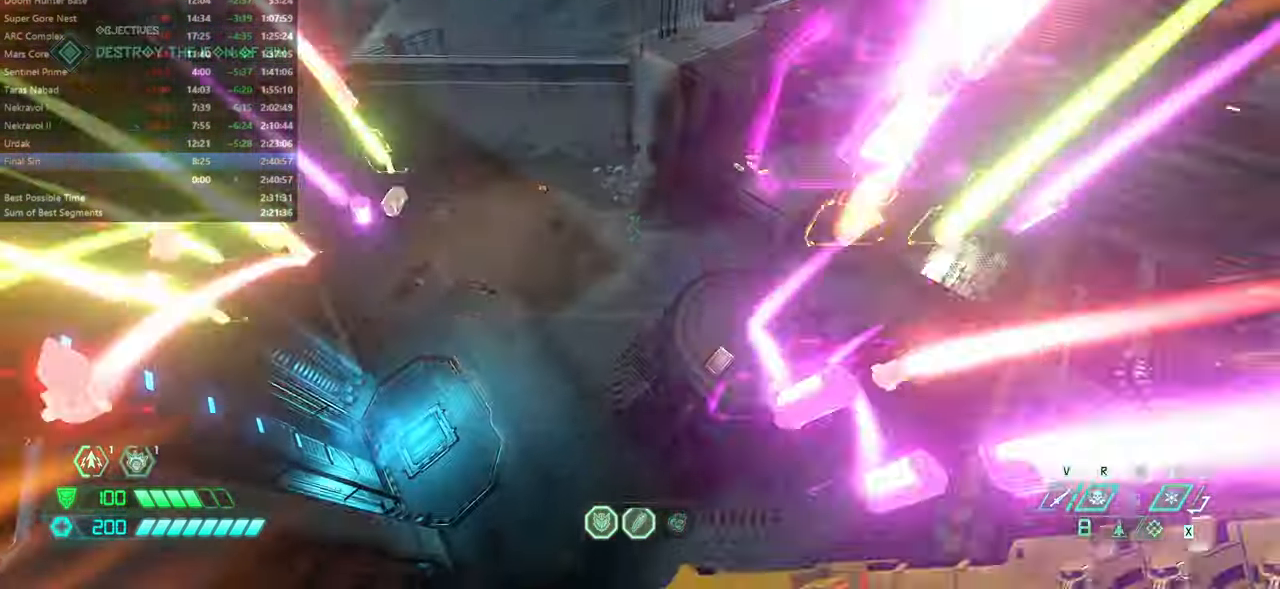
{"keys": ["dash", "l"], "mouse": [], "events": [[100, "jump", "up"], [234, "r", "up"], [267, "bw", "down"], [367, "l", "down"], [467, "bw", "up"], [500, "dash", "down"]]}
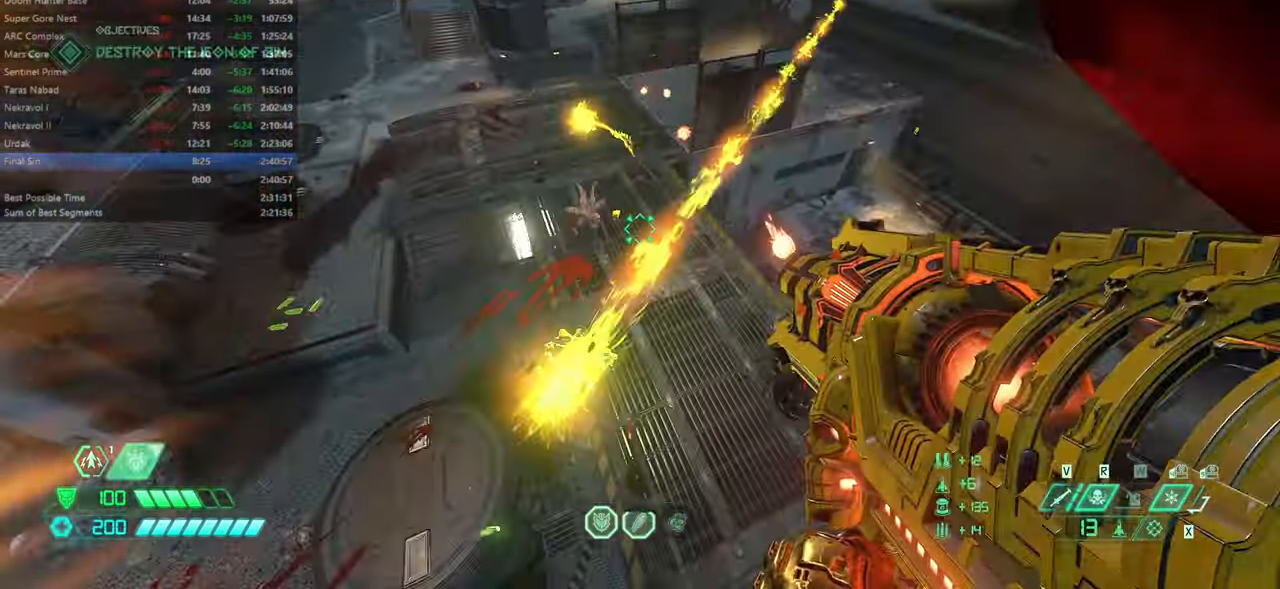
{"keys": ["bw", "l"], "mouse": [], "events": [[167, "bw", "down"], [200, "dash", "up"]]}
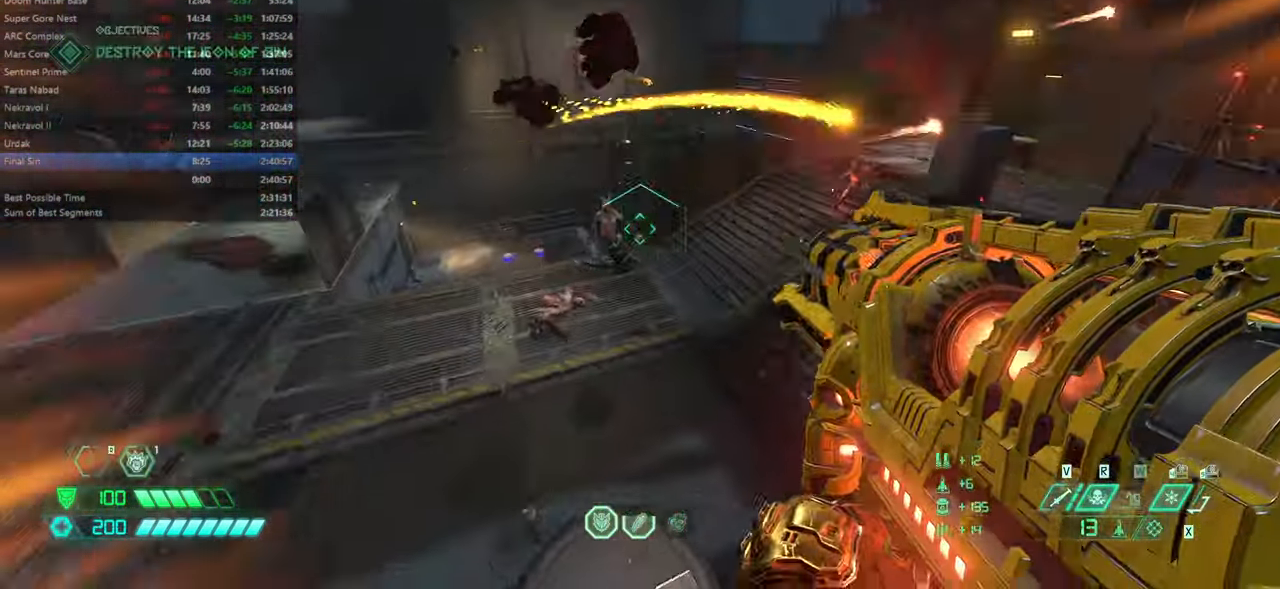
{"keys": ["bw", "r"], "mouse": [], "events": [[67, "l", "up"], [134, "dash", "down"], [300, "dash", "up"], [500, "r", "down"]]}
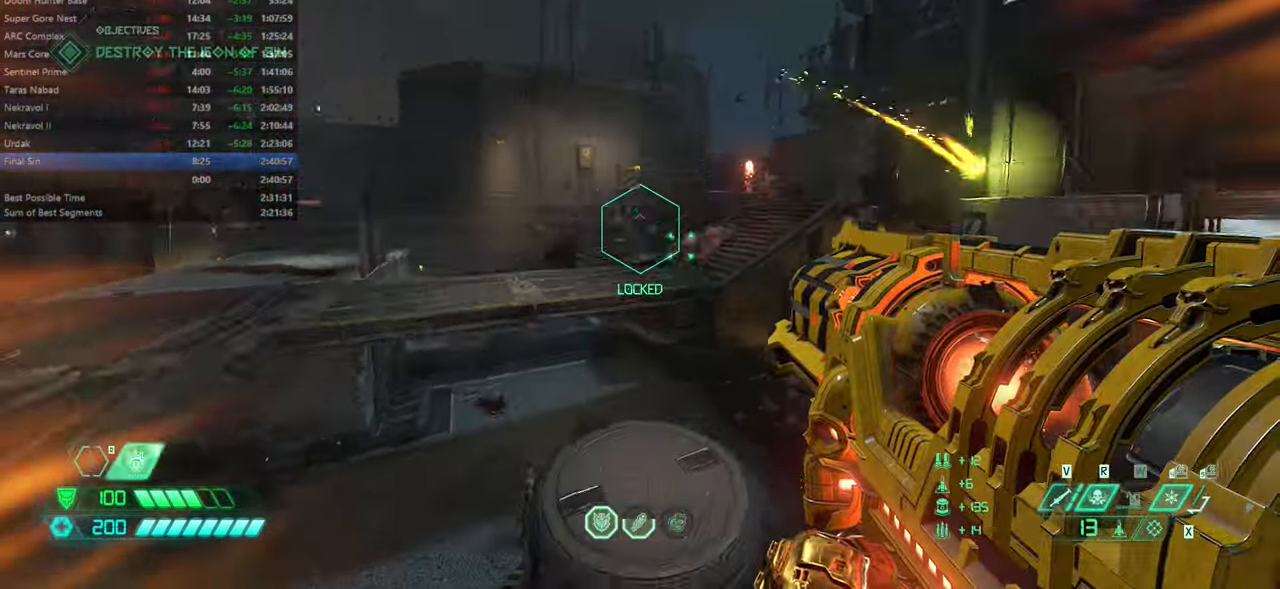
{"keys": [], "mouse": [], "events": [[200, "r", "up"], [367, "l", "down"], [434, "bw", "up"], [500, "l", "up"]]}
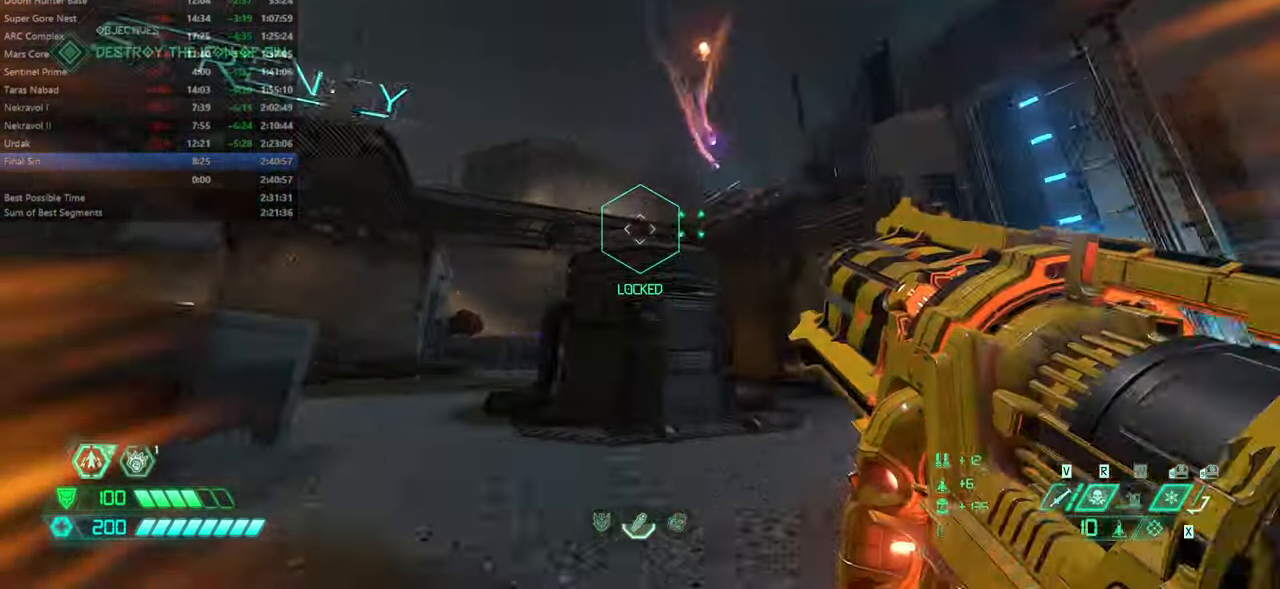
{"keys": ["fw"], "mouse": [], "events": [[100, "r", "down"], [167, "jump", "down"], [200, "fw", "down"], [300, "jump", "up"], [300, "r", "up"]]}
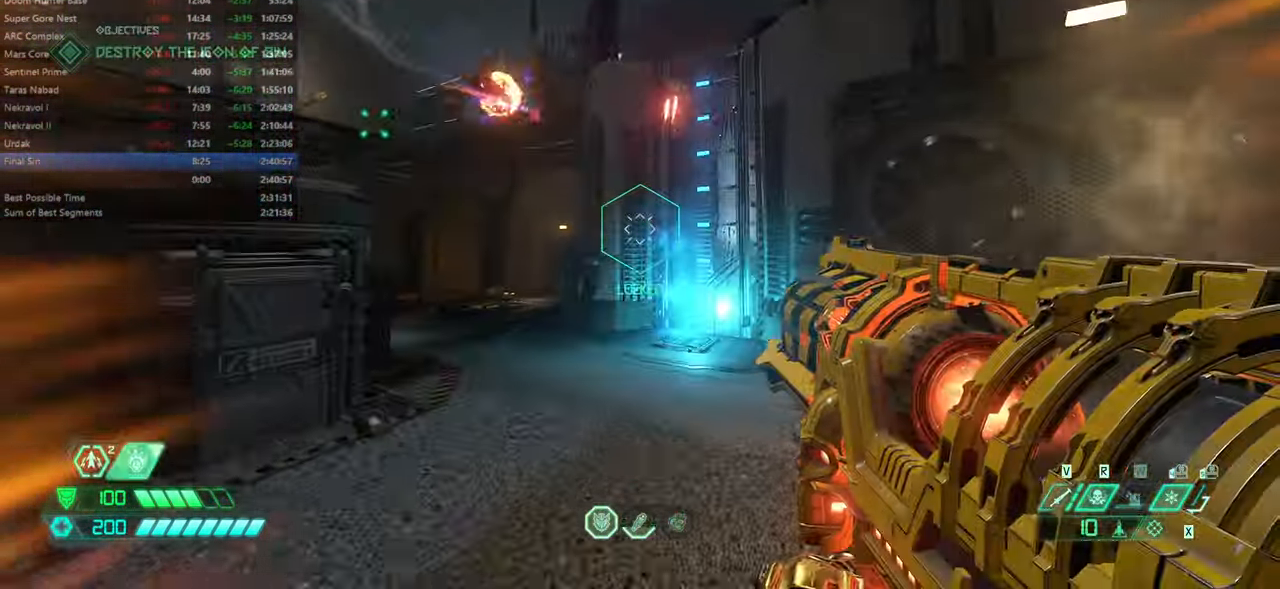
{"keys": ["fw"], "mouse": [], "events": [[367, "dash", "down"], [501, "dash", "up"]]}
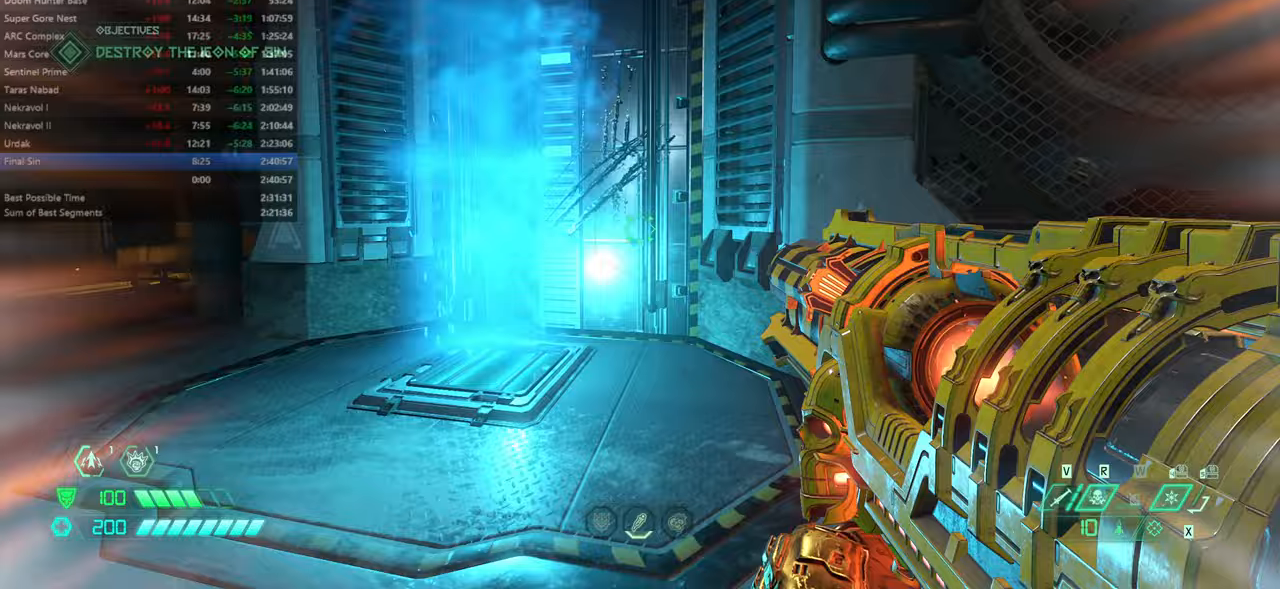
{"keys": ["l"], "mouse": [], "events": [[133, "ssg", "down"], [233, "ssg", "up"], [267, "fw", "up"], [367, "l", "down"]]}
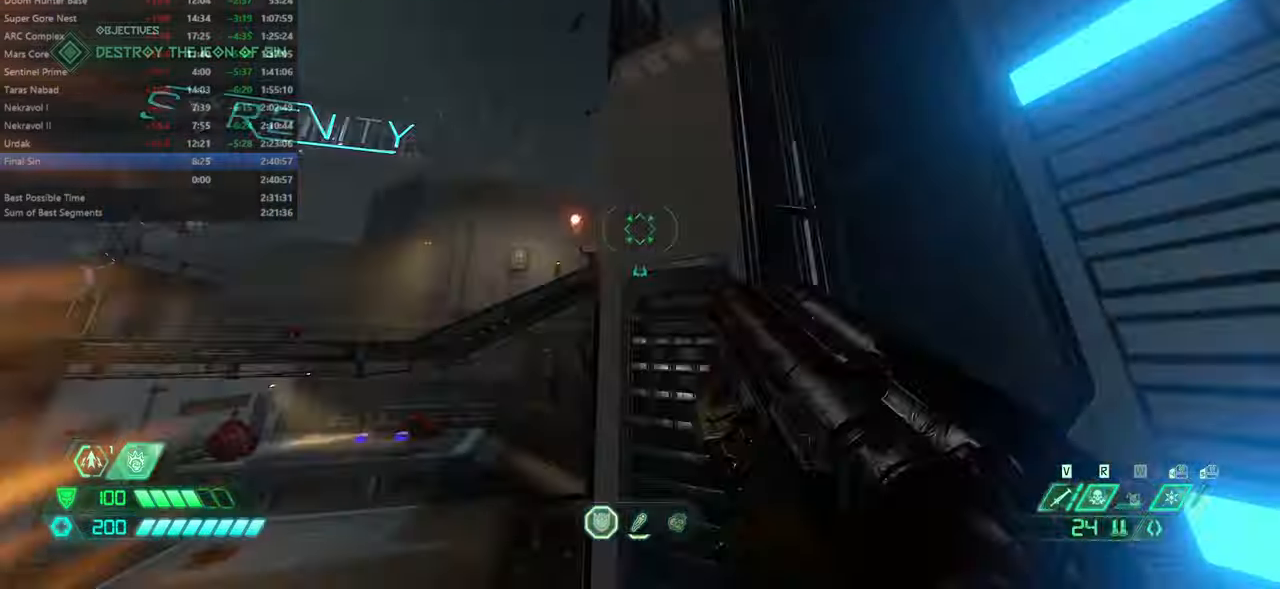
{"keys": ["l"], "mouse": [], "events": []}
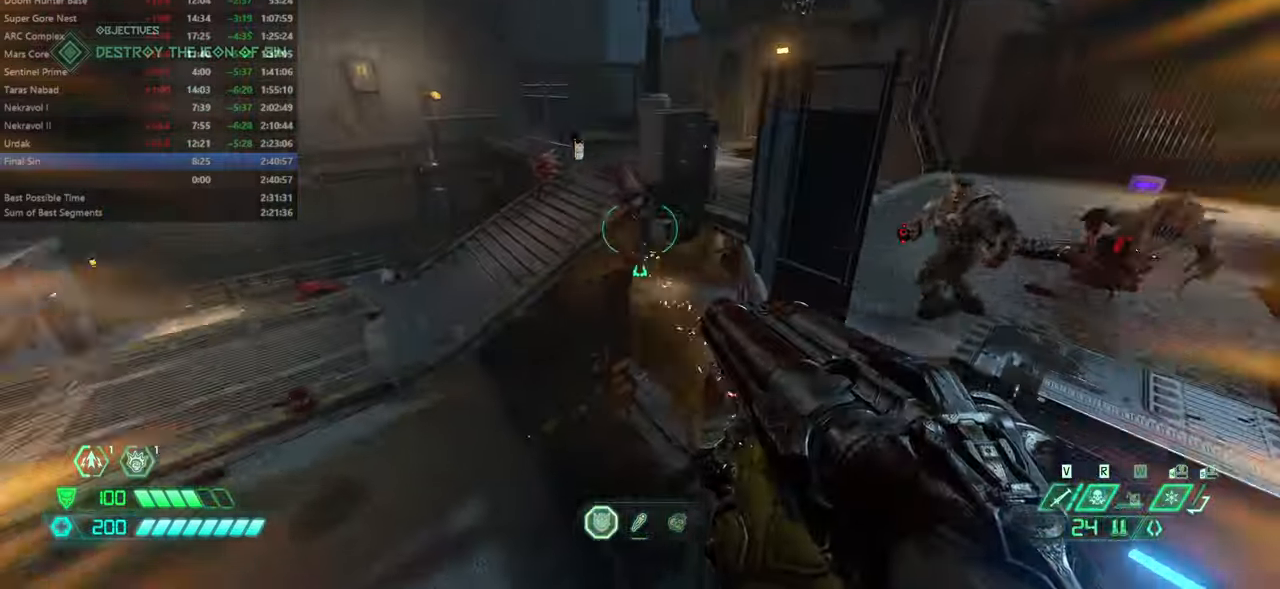
{"keys": ["fw"], "mouse": [], "events": [[300, "jump", "down"], [400, "fw", "down"], [400, "l", "up"], [433, "jump", "up"]]}
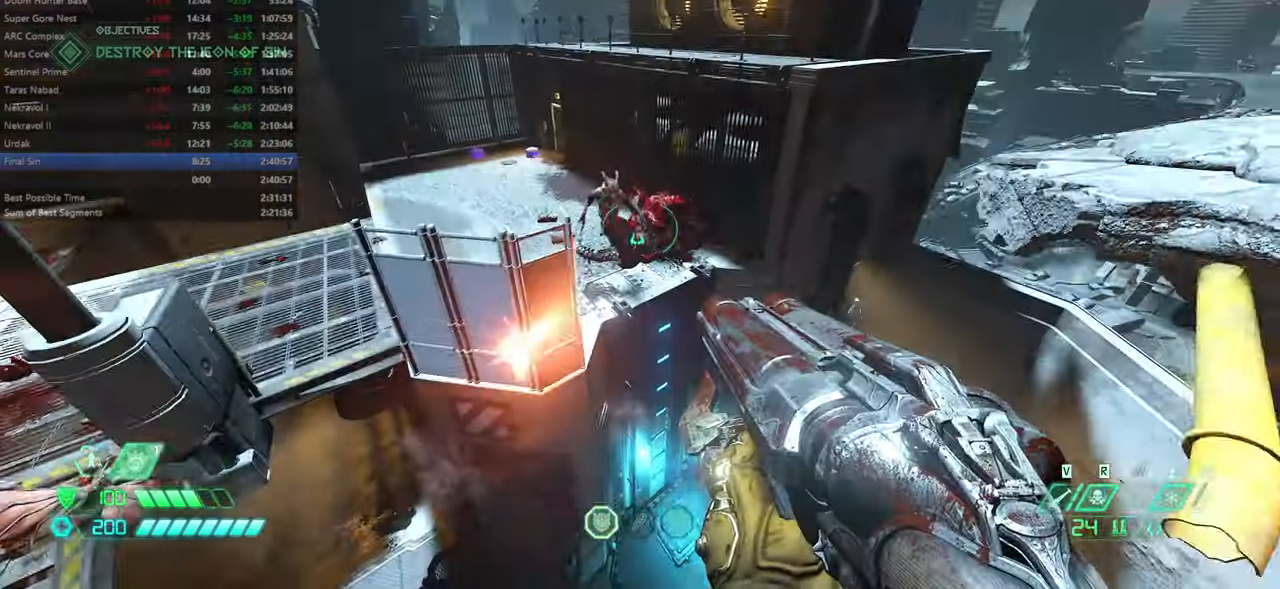
{"keys": ["fw", "hc", "r"], "mouse": [], "events": [[66, "r", "down"], [466, "hc", "down"]]}
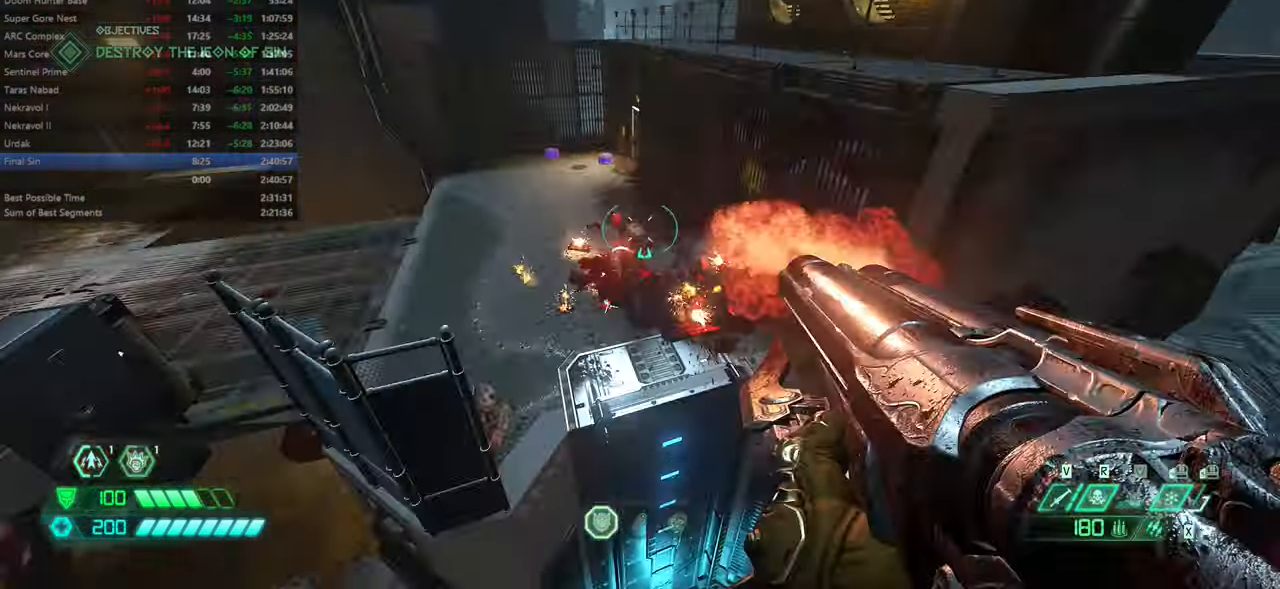
{"keys": ["fw"], "mouse": [], "events": [[33, "hc", "up"], [266, "r", "up"], [433, "dash", "down"], [500, "dash", "up"]]}
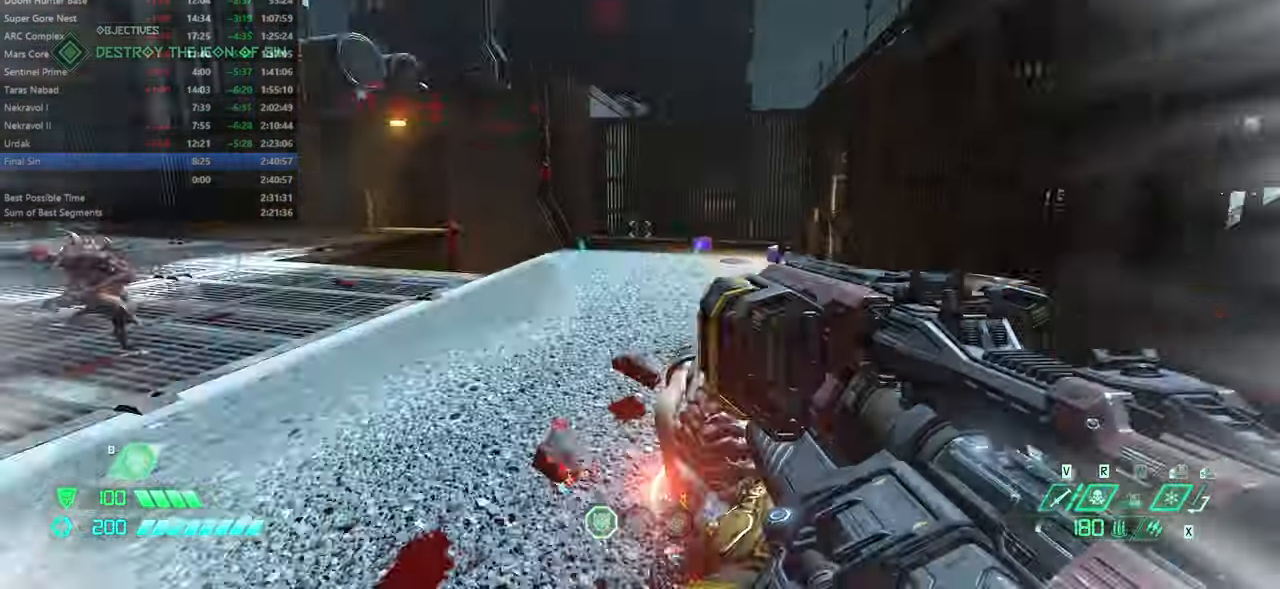
{"keys": ["dash", "l"], "mouse": [], "events": [[166, "ssg", "down"], [200, "ssg", "up"], [233, "l", "down"], [433, "dash", "down"], [433, "fw", "up"]]}
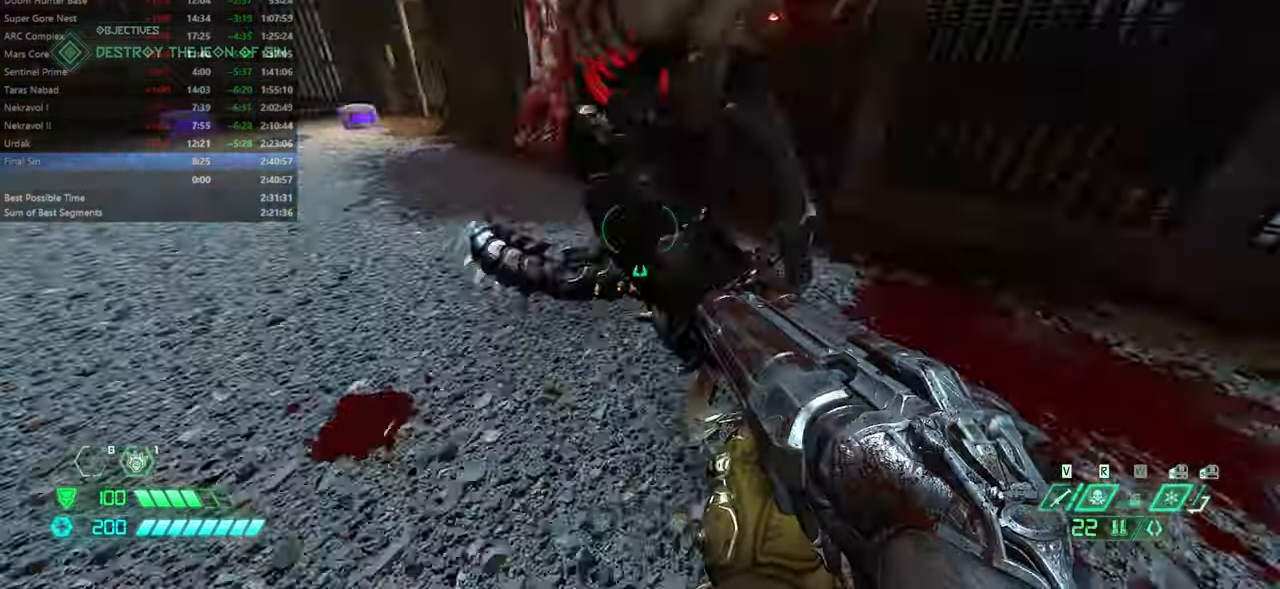
{"keys": ["l"], "mouse": [], "events": [[66, "dash", "up"], [266, "hc", "down"], [366, "hc", "up"]]}
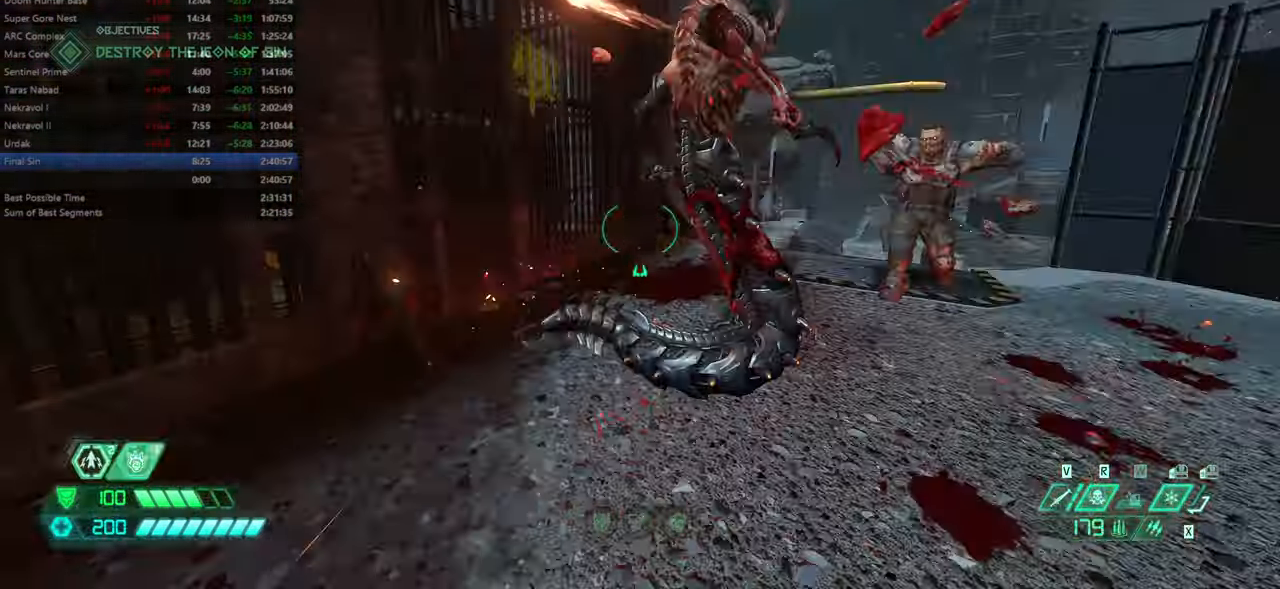
{"keys": ["r"], "mouse": [], "events": [[33, "bw", "down"], [100, "bw", "up"], [200, "ssg", "down"], [266, "ssg", "up"], [333, "l", "up"], [433, "r", "down"]]}
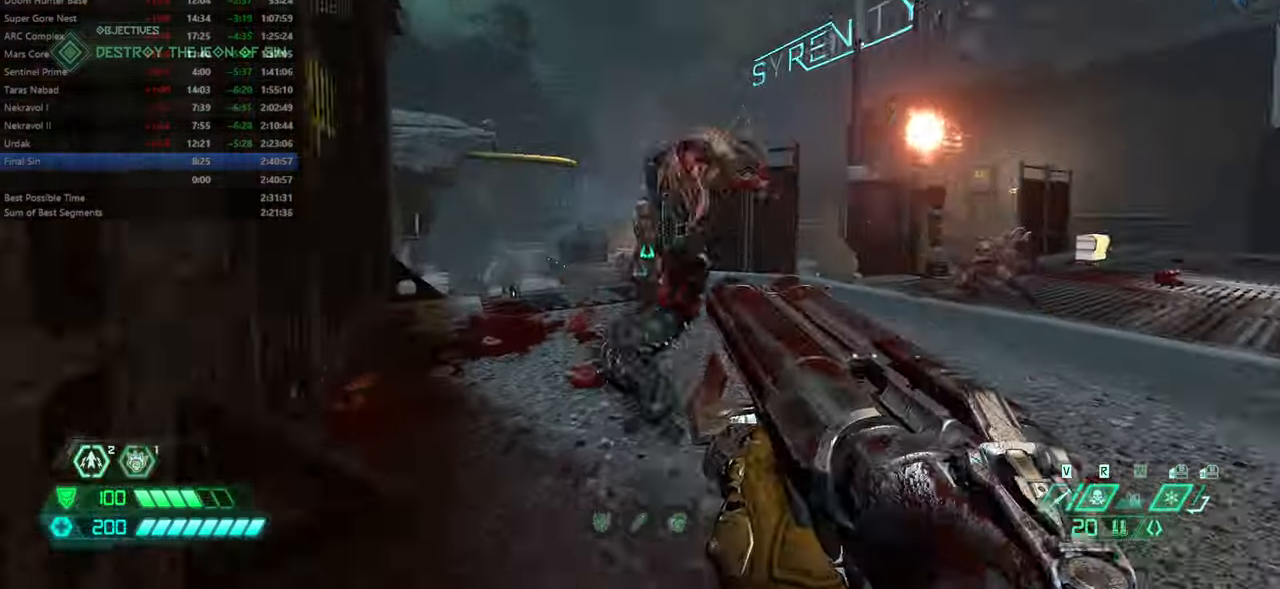
{"keys": ["l"], "mouse": [], "events": [[100, "hc", "down"], [166, "hc", "up"], [233, "jump", "down"], [333, "r", "up"], [400, "jump", "up"], [400, "l", "down"]]}
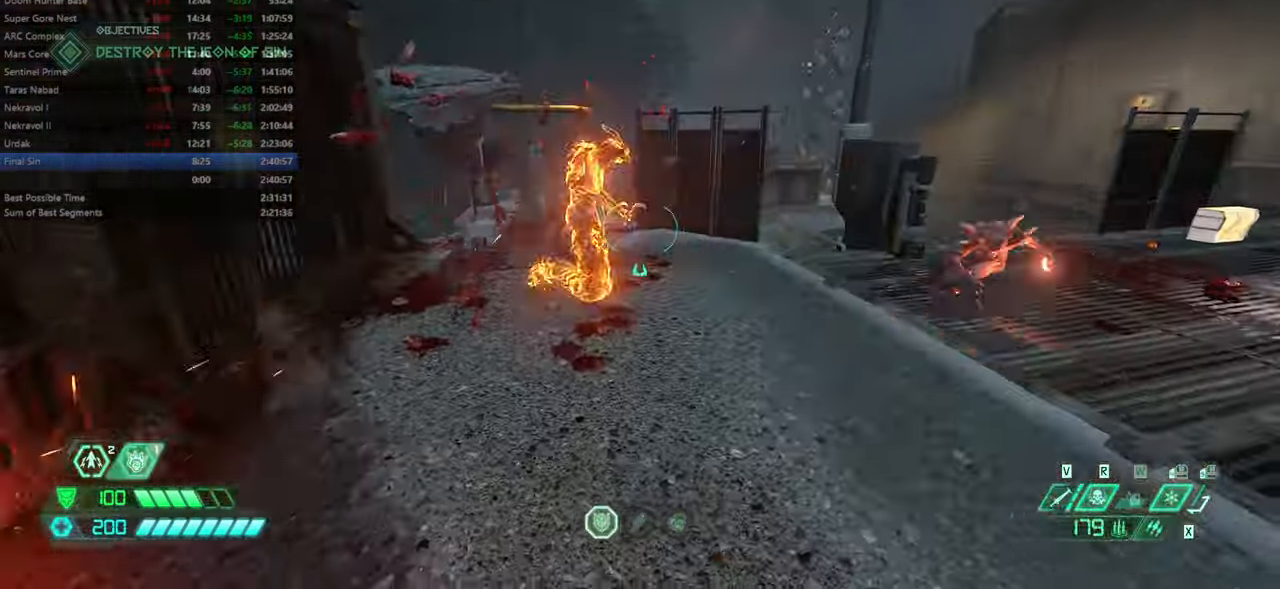
{"keys": ["fw", "r"], "mouse": [], "events": [[166, "ssg", "down"], [233, "ssg", "up"], [266, "fw", "down"], [266, "l", "up"], [466, "r", "down"]]}
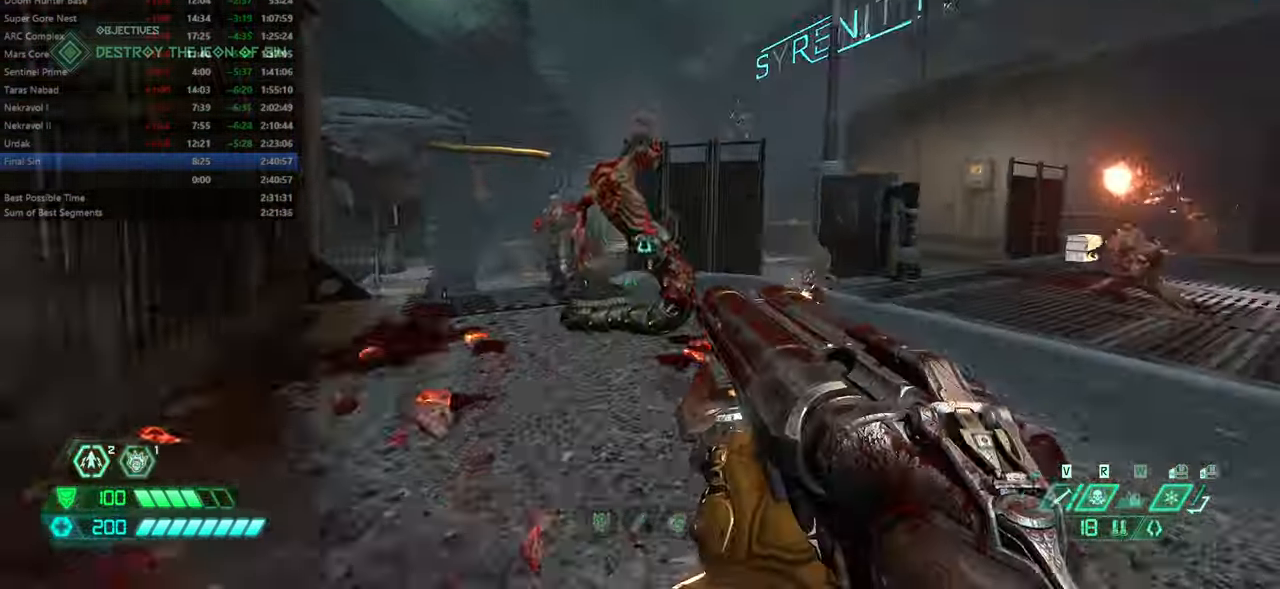
{"keys": ["fw"], "mouse": [], "events": [[233, "r", "up"], [366, "jump", "down"], [466, "jump", "up"]]}
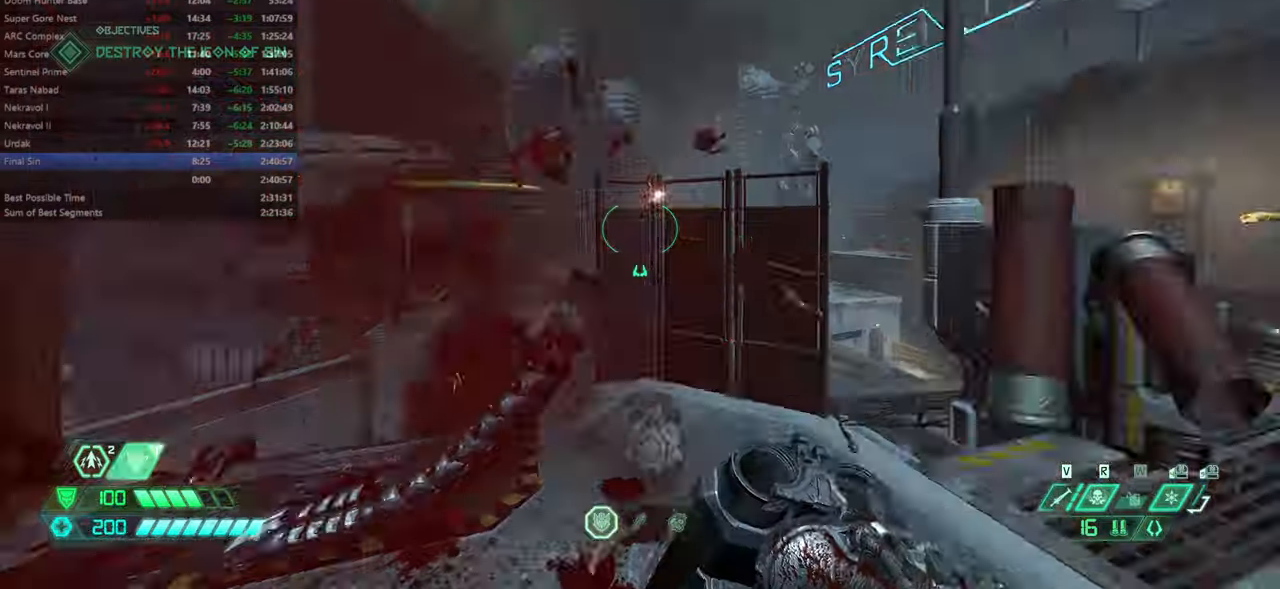
{"keys": ["dash", "fw"], "mouse": [], "events": [[66, "jump", "down"], [200, "jump", "up"], [500, "dash", "down"]]}
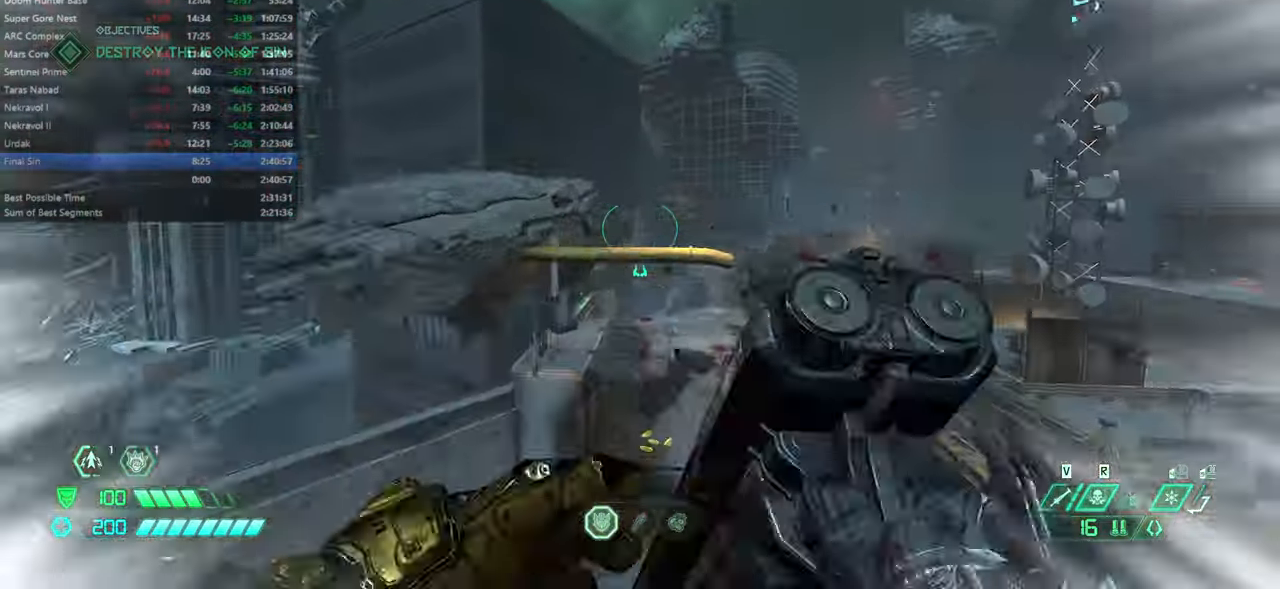
{"keys": ["fw"], "mouse": [], "events": [[133, "dash", "up"]]}
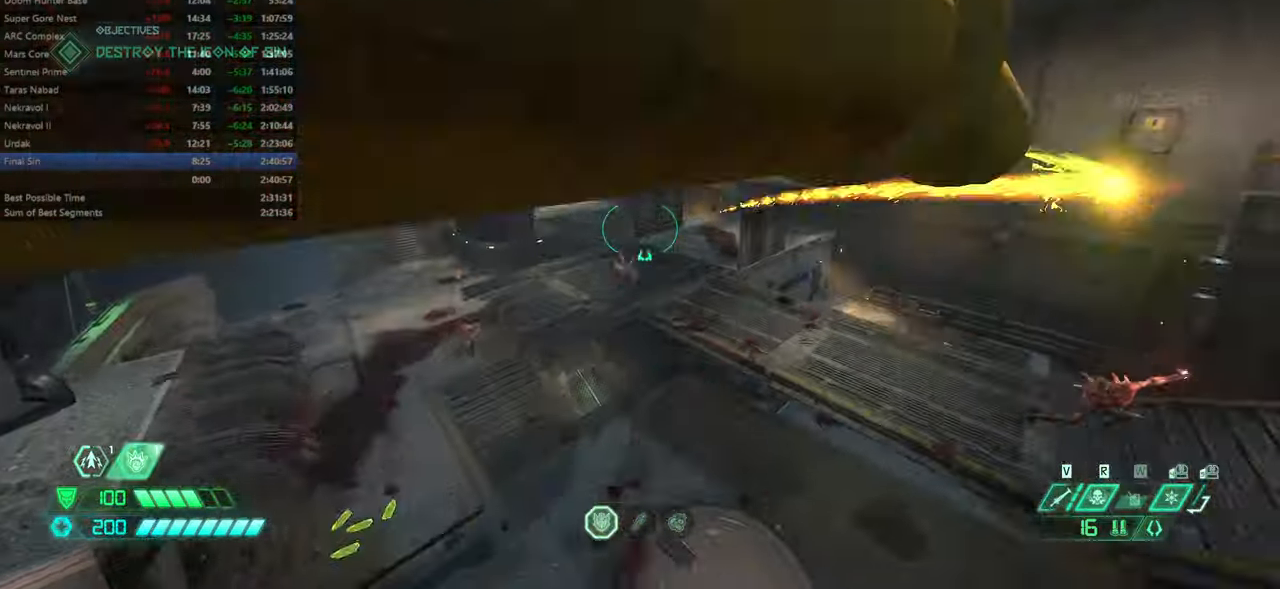
{"keys": ["fw", "l"], "mouse": [], "events": [[433, "l", "down"]]}
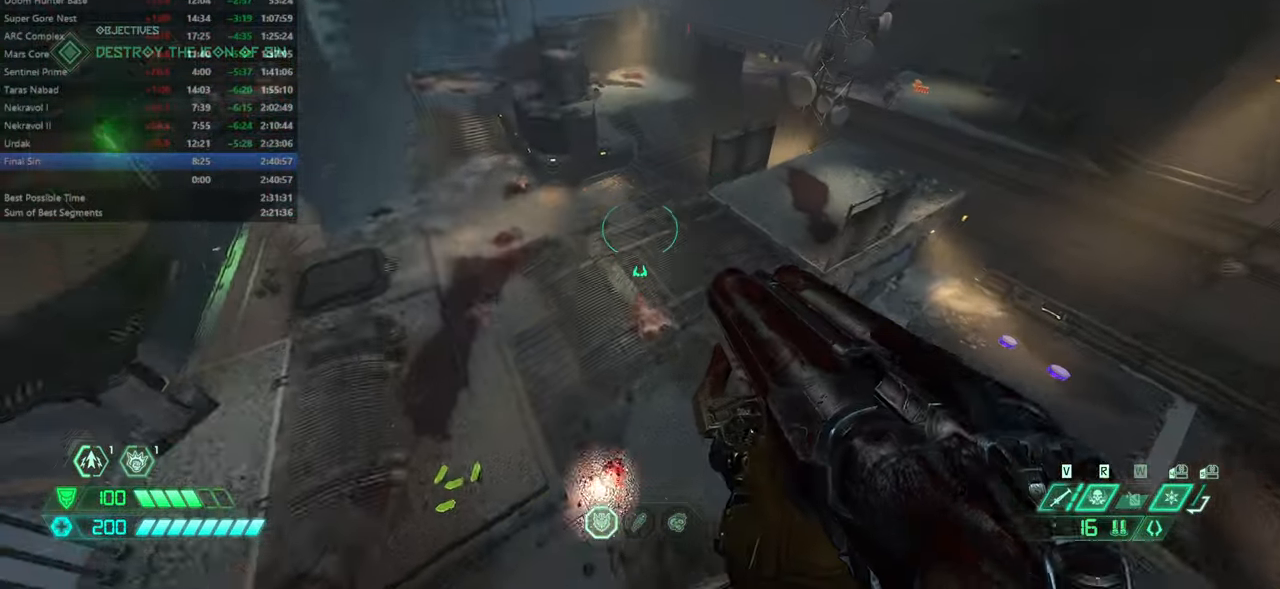
{"keys": ["fw"], "mouse": [], "events": [[66, "l", "up"]]}
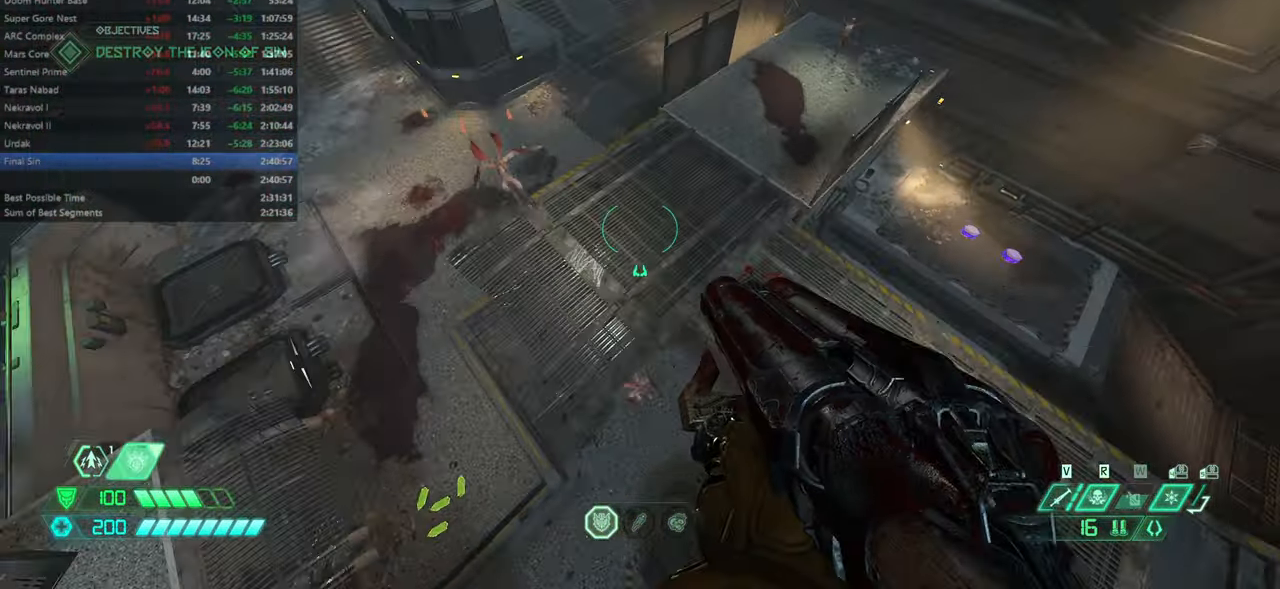
{"keys": ["r"], "mouse": [], "events": [[33, "hc", "down"], [133, "hc", "up"], [233, "r", "down"], [500, "fw", "up"]]}
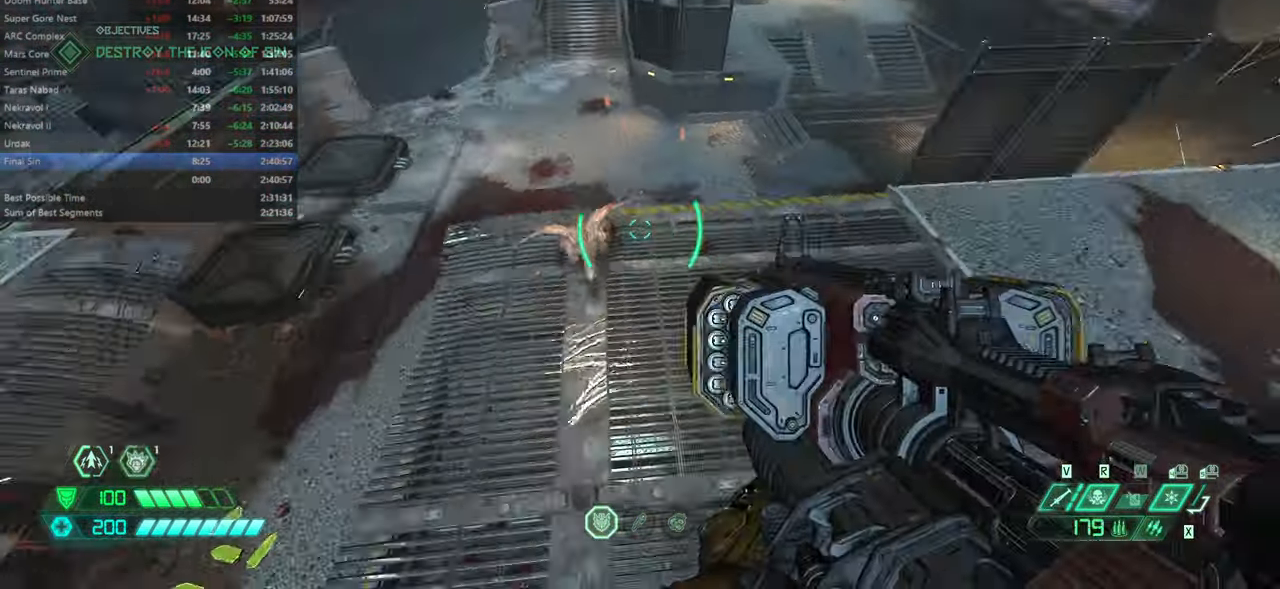
{"keys": ["bw", "r"], "mouse": [], "events": [[200, "bw", "down"], [333, "jump", "down"], [466, "jump", "up"]]}
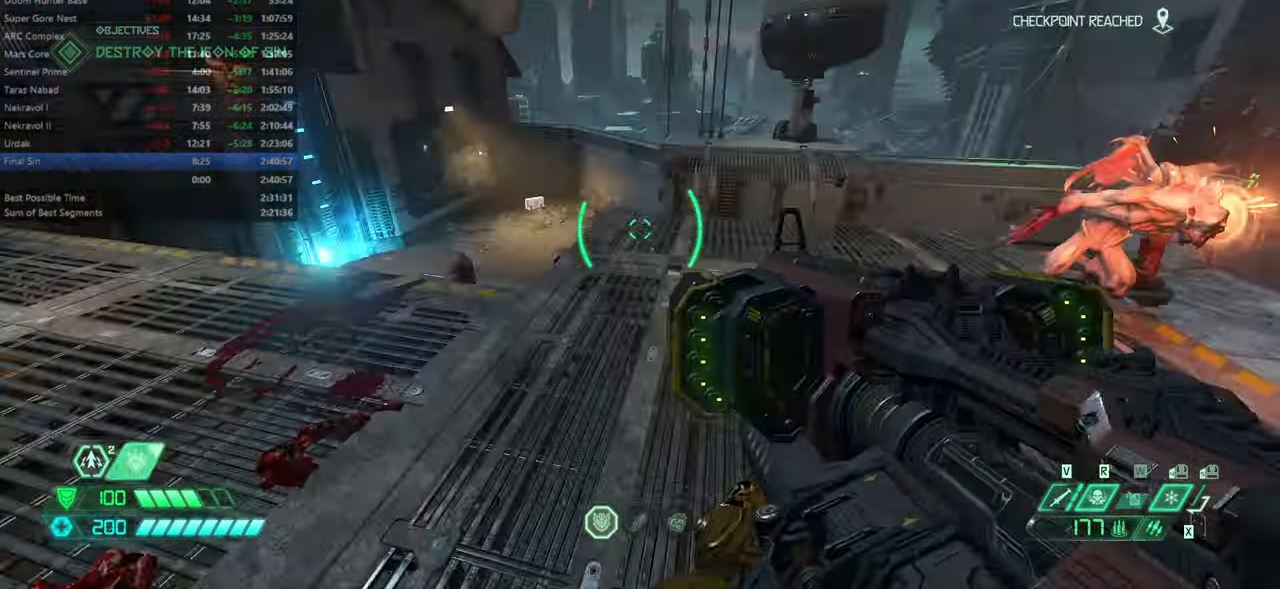
{"keys": ["r"], "mouse": [], "events": [[66, "jump", "down"], [166, "jump", "up"], [200, "r", "up"], [366, "bw", "up"], [400, "r", "down"]]}
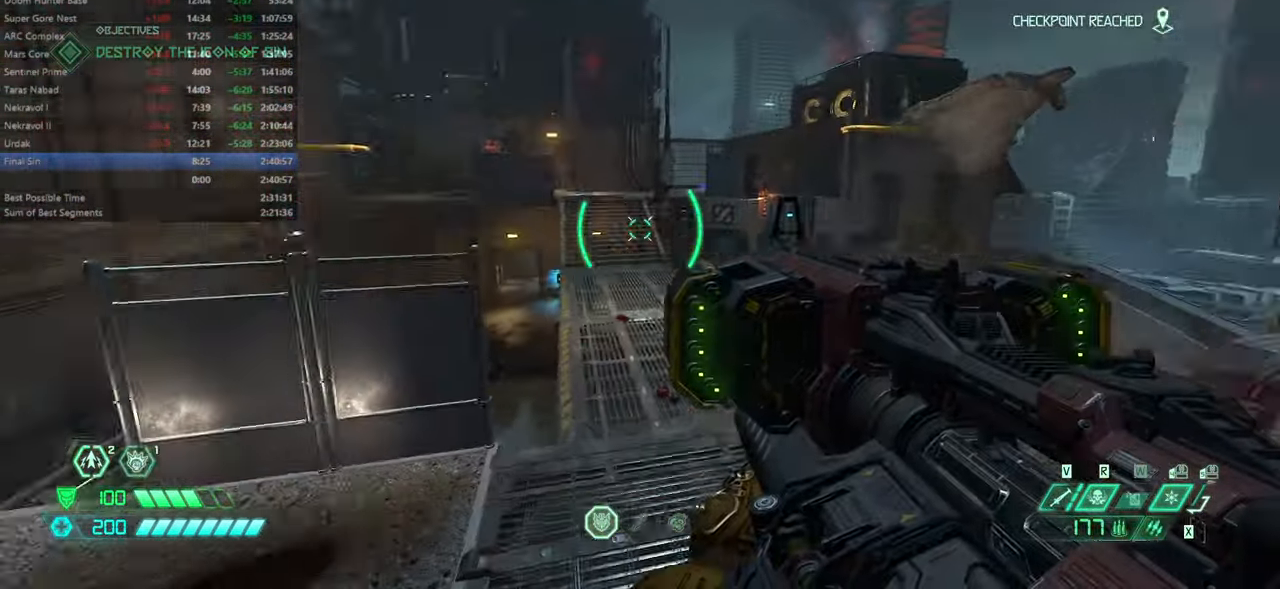
{"keys": ["fw"], "mouse": [], "events": [[33, "fw", "down"], [233, "r", "up"]]}
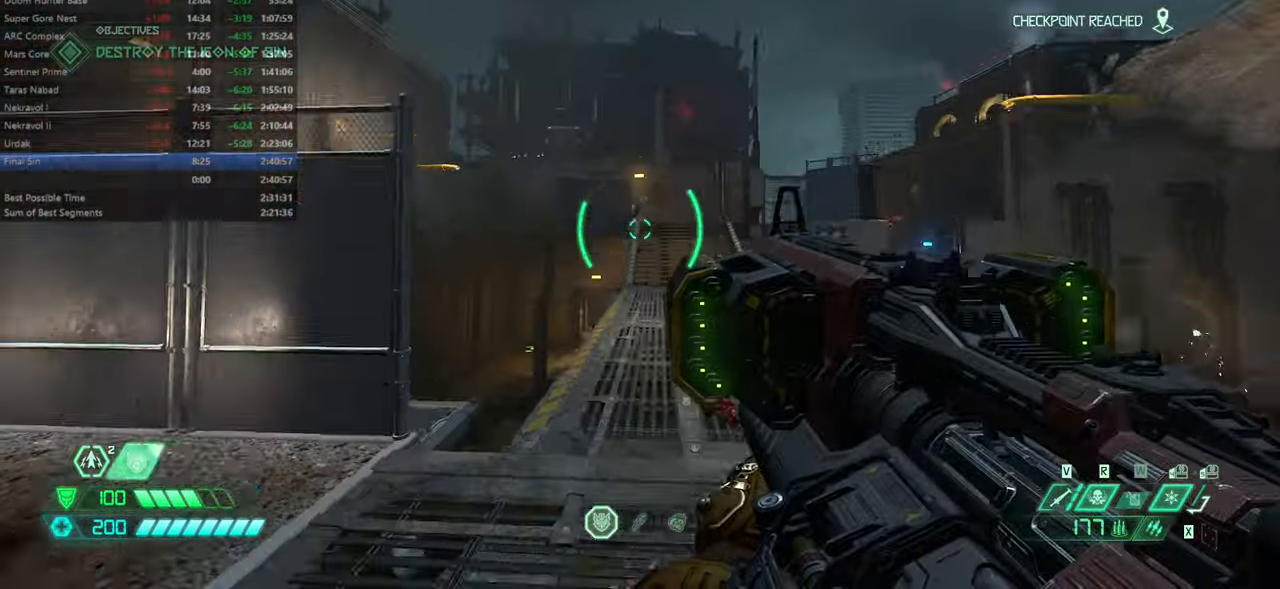
{"keys": ["fw"], "mouse": [], "events": [[66, "l", "down"], [166, "jump", "down"], [233, "jump", "up"], [333, "jump", "down"], [400, "l", "up"], [433, "jump", "up"]]}
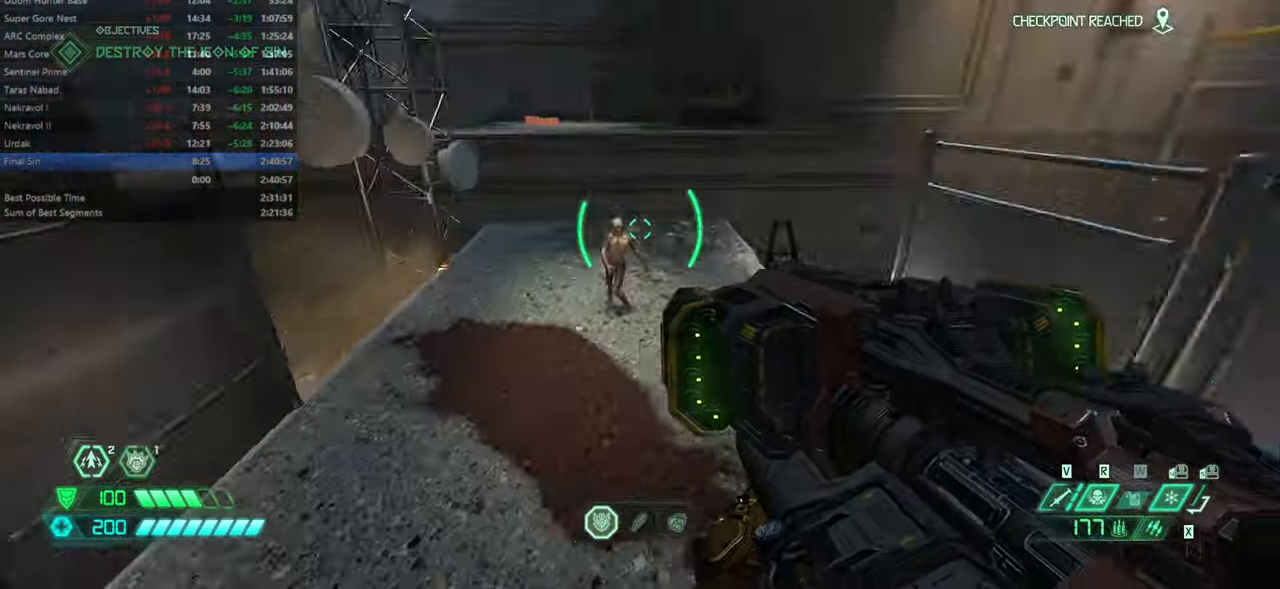
{"keys": ["r"], "mouse": [], "events": [[33, "fw", "up"], [133, "bw", "down"], [500, "bw", "up"], [500, "r", "down"]]}